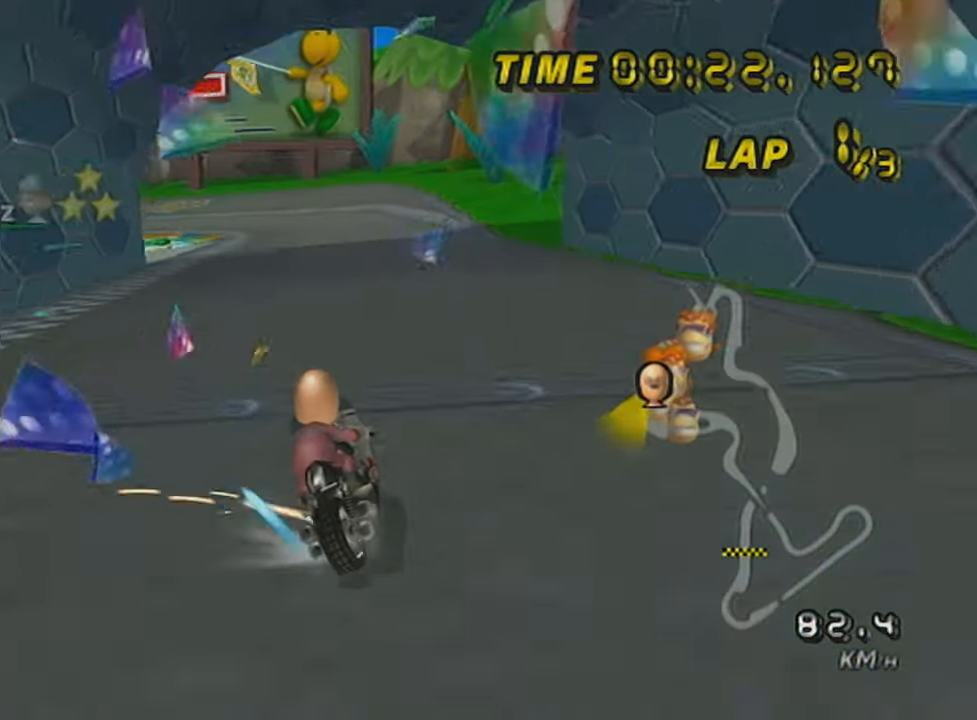
Gameplay with a controller (Nintendo layout); each line is a JSON object with the inputs held at the frame after it. "events" lists button and stick changes between this image and that frame as [ms after this image, input, new state], when the widget could be followed in between. Not read: L3 R3 right_stick.
{"buttons": ["A", "DPAD_UP"], "left_stick": "center", "events": [[417, "R1", "up"], [417, "left_stick", "center"], [484, "DPAD_UP", "down"]]}
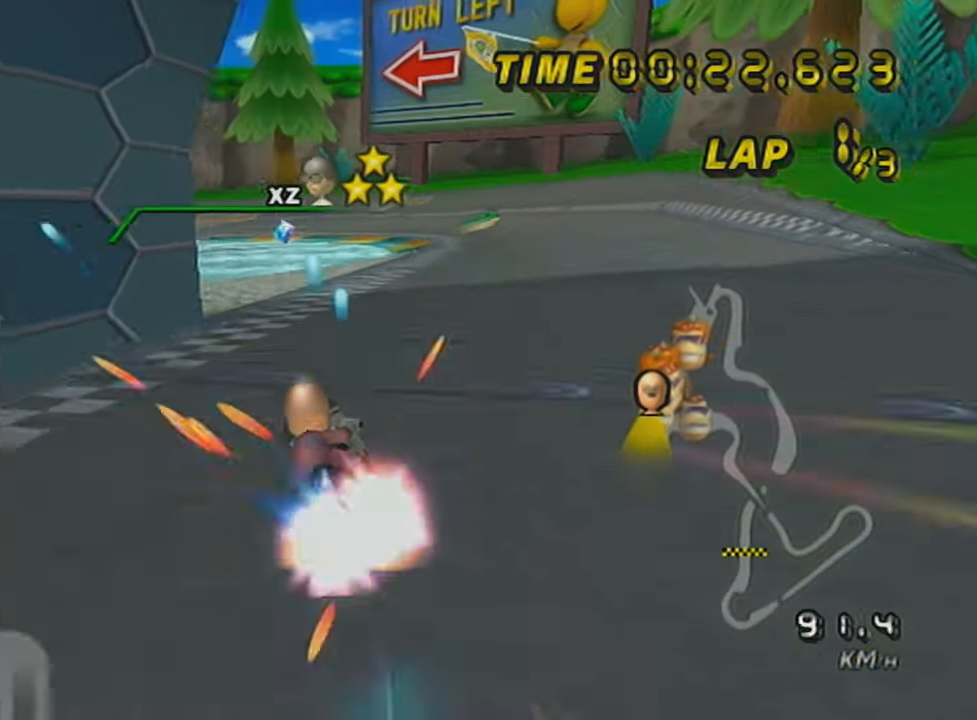
{"buttons": ["A"], "left_stick": "center", "events": [[117, "DPAD_UP", "up"], [201, "R1", "down"], [451, "R1", "up"]]}
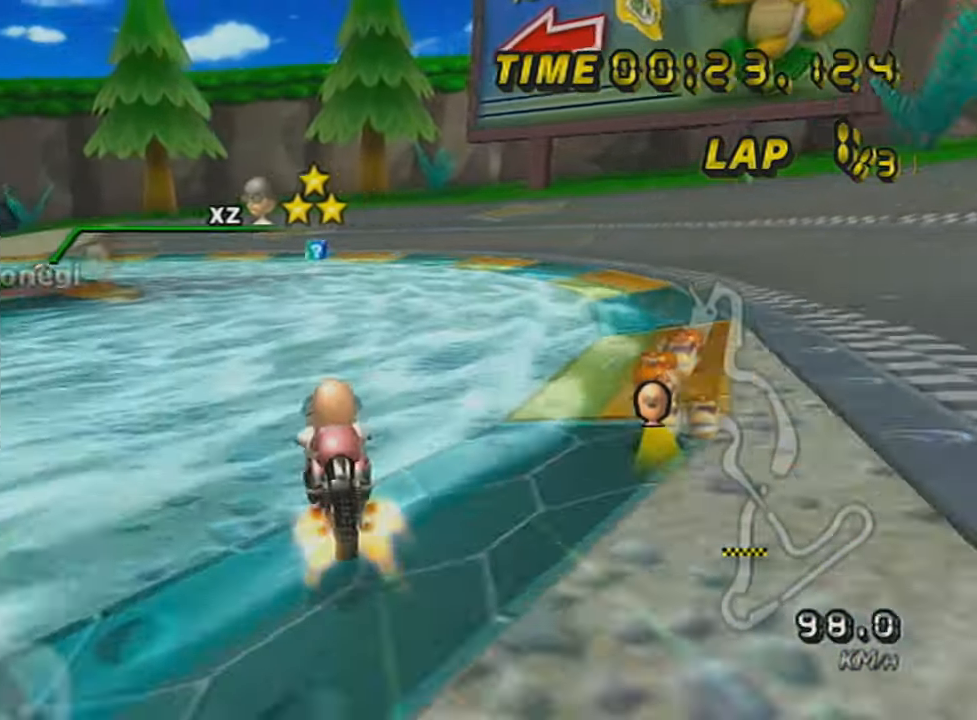
{"buttons": ["A", "R1"], "left_stick": "up-left", "events": [[17, "L1", "down"], [167, "L1", "up"], [200, "R1", "down"], [400, "left_stick", "up-left"]]}
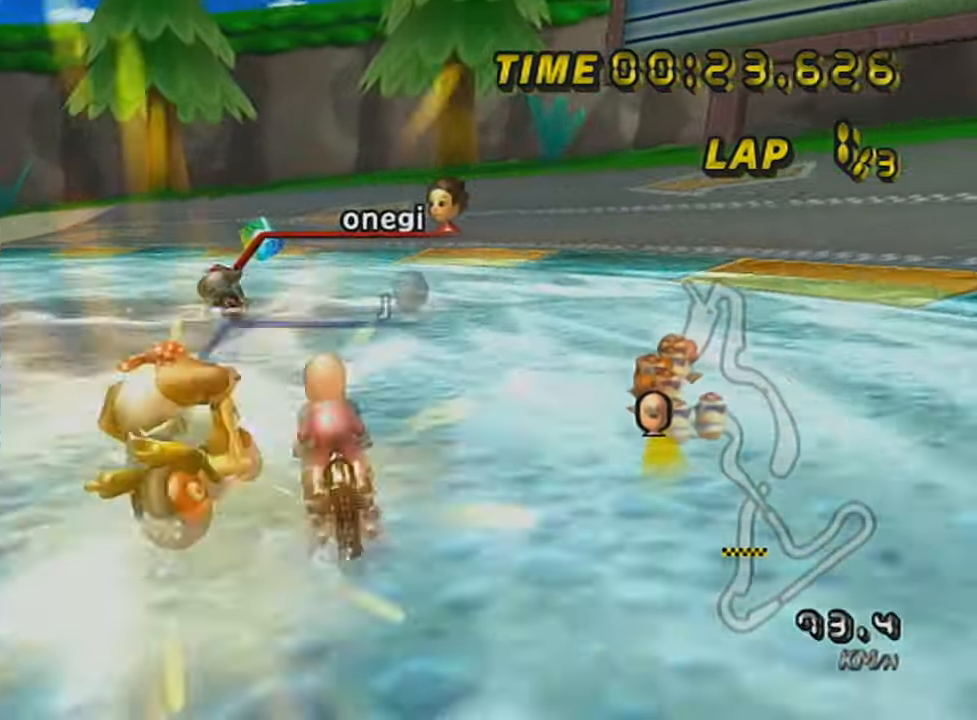
{"buttons": ["A", "R1"], "left_stick": "left", "events": [[117, "left_stick", "up-right"], [217, "left_stick", "left"]]}
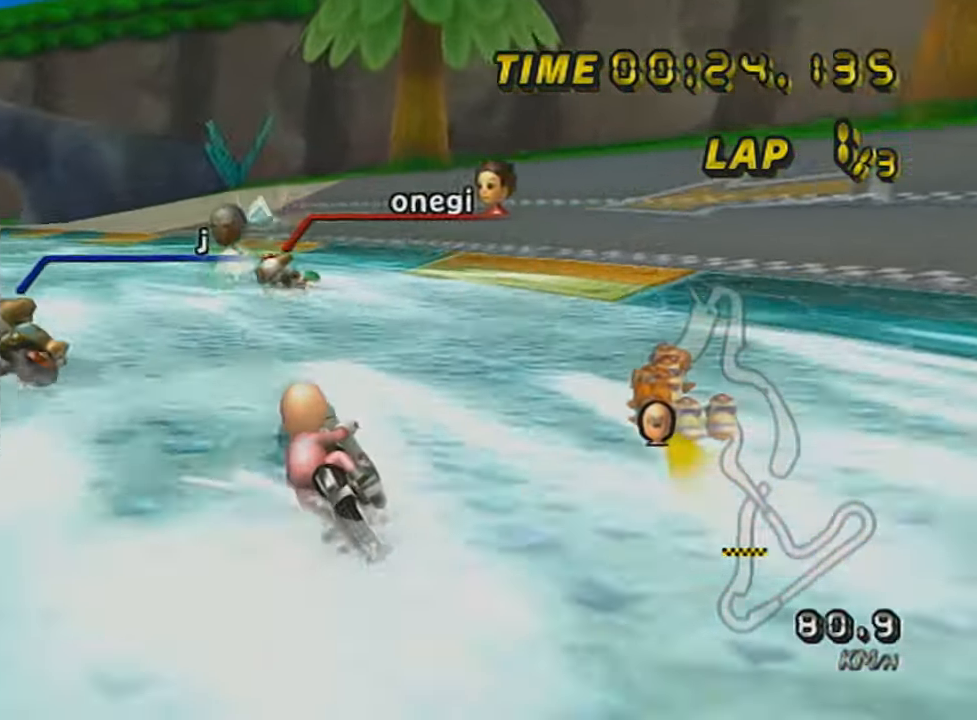
{"buttons": ["A", "L1", "R1"], "left_stick": "left", "events": [[417, "L1", "down"]]}
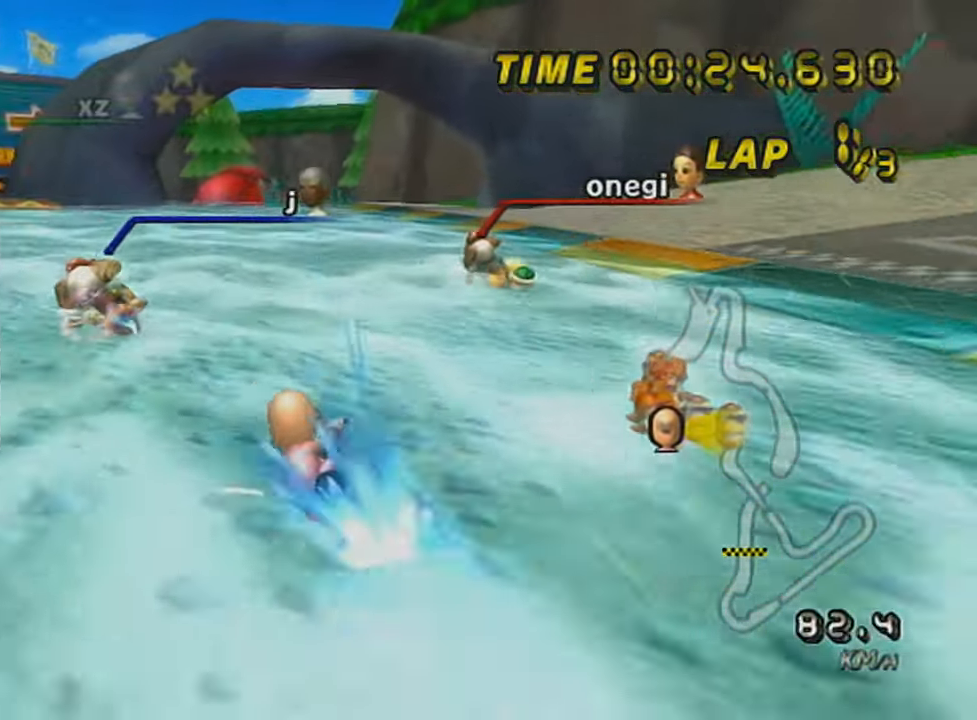
{"buttons": ["A", "L1"], "left_stick": "right", "events": [[234, "left_stick", "center"], [334, "R1", "up"], [334, "left_stick", "right"]]}
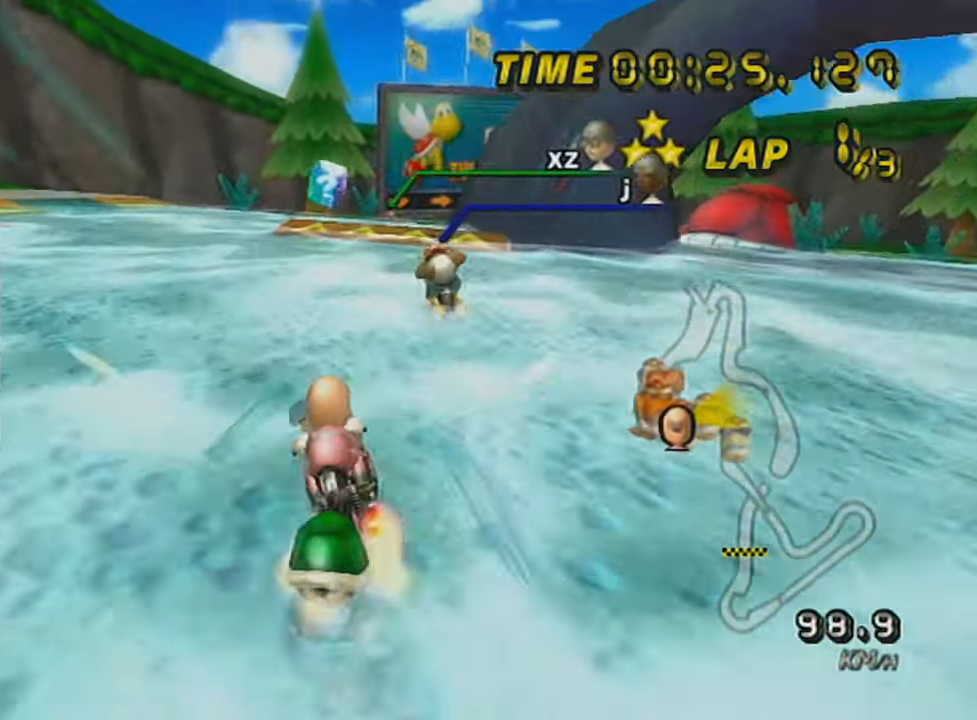
{"buttons": ["A", "L1", "R1"], "left_stick": "right", "events": [[17, "left_stick", "center"], [117, "DPAD_UP", "down"], [200, "DPAD_UP", "up"], [384, "left_stick", "right"], [434, "R1", "down"]]}
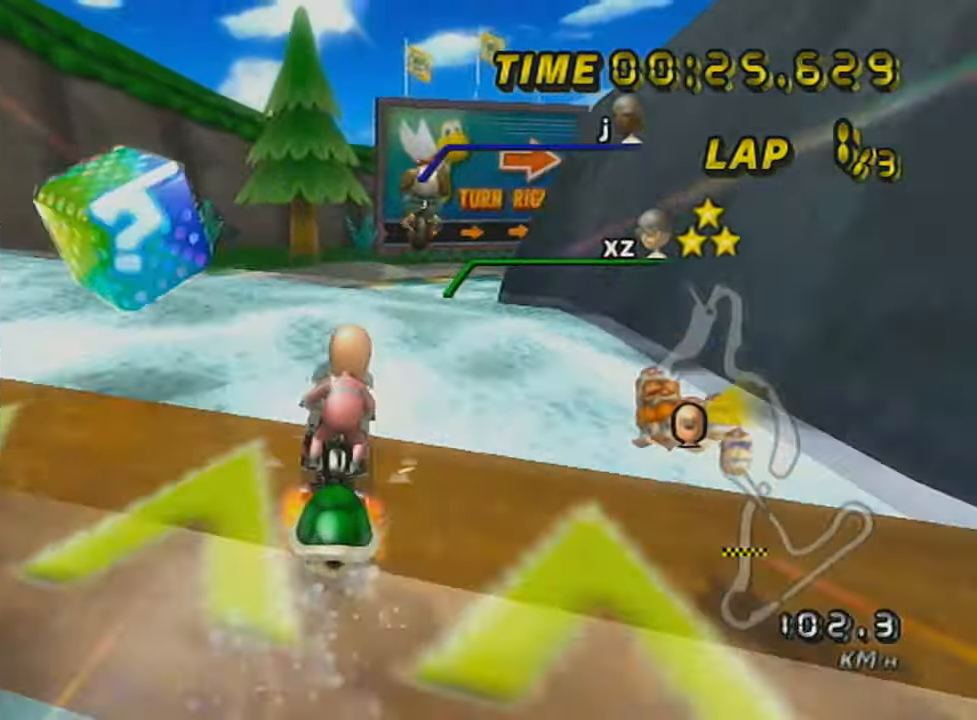
{"buttons": ["A", "L1", "R1"], "left_stick": "up", "events": [[51, "left_stick", "center"], [267, "left_stick", "up"]]}
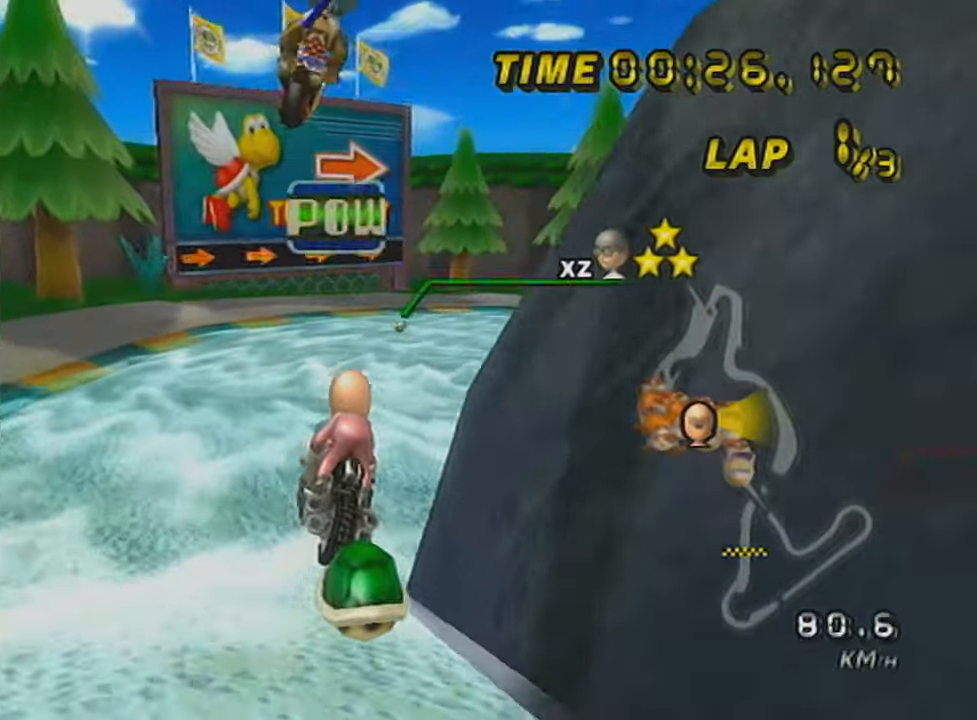
{"buttons": ["A", "L1", "R1"], "left_stick": "right", "events": [[484, "left_stick", "right"]]}
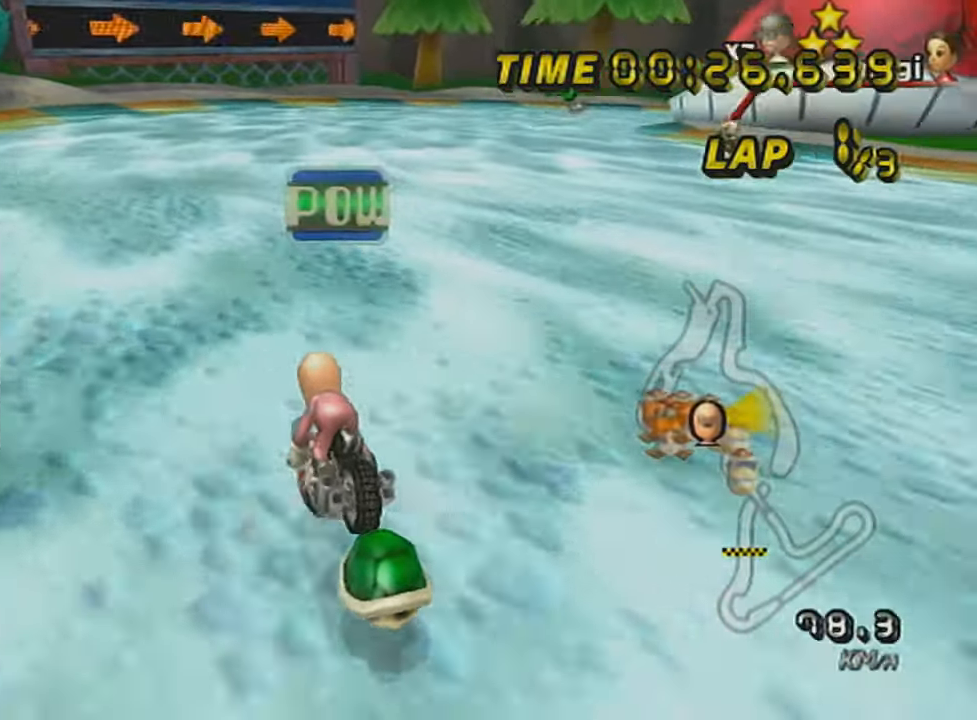
{"buttons": ["A", "L1", "R1"], "left_stick": "center", "events": [[401, "left_stick", "center"]]}
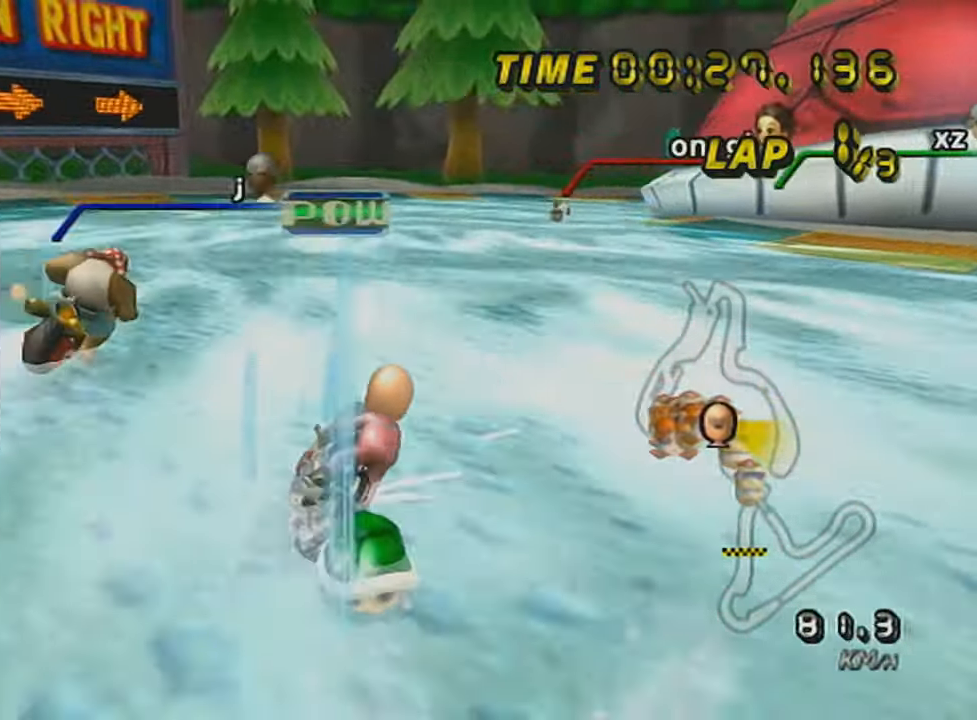
{"buttons": ["A", "L1"], "left_stick": "right", "events": [[83, "left_stick", "right"], [484, "R1", "up"]]}
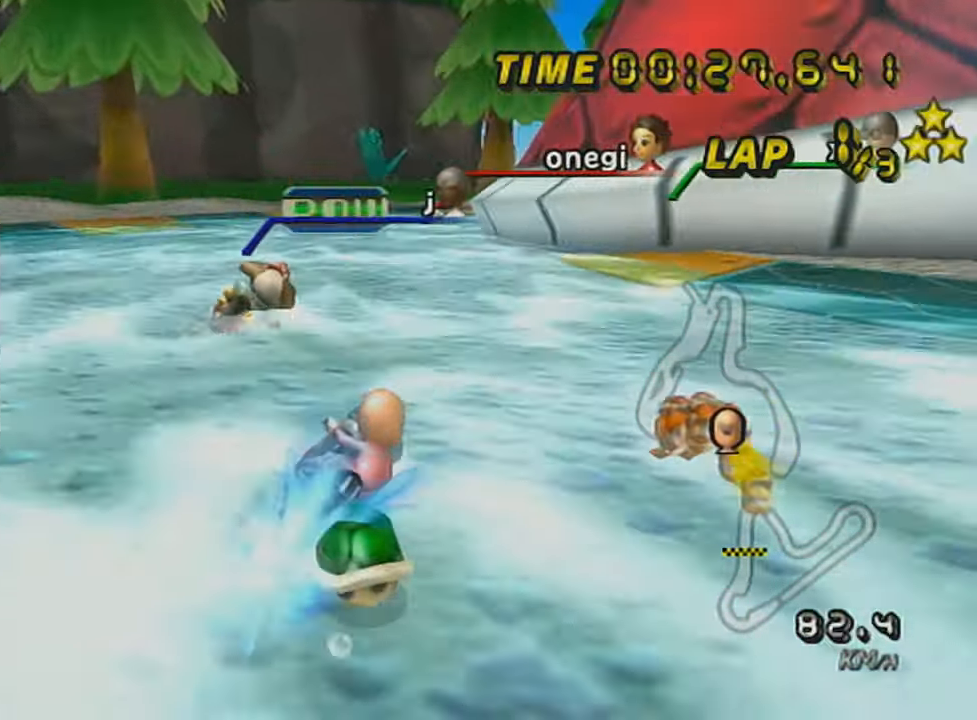
{"buttons": ["A"], "left_stick": "right", "events": [[17, "DPAD_UP", "down"], [117, "DPAD_UP", "up"], [167, "DPAD_UP", "down"], [301, "DPAD_UP", "up"], [301, "L1", "up"], [334, "left_stick", "center"], [451, "left_stick", "right"]]}
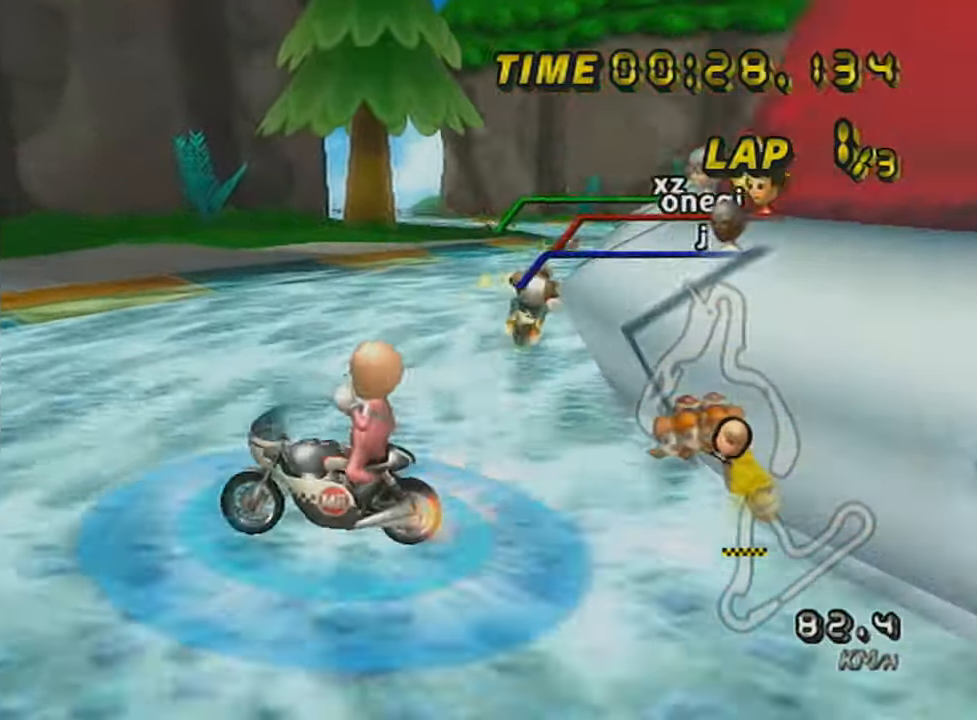
{"buttons": ["A", "R1"], "left_stick": "right", "events": [[167, "R1", "down"]]}
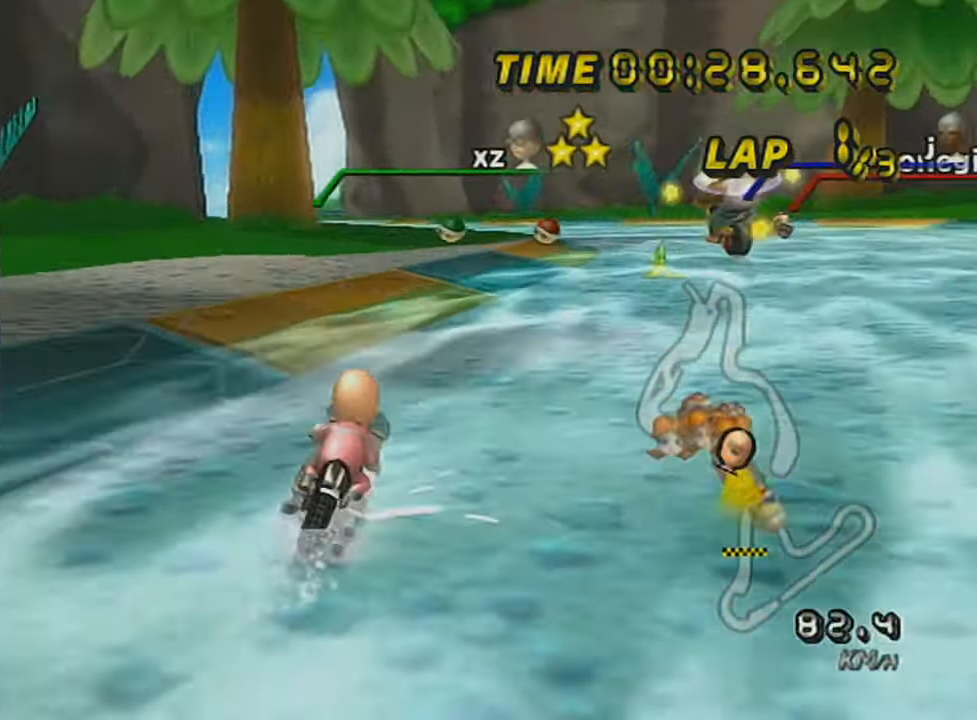
{"buttons": ["A", "R1"], "left_stick": "up-left", "events": [[51, "left_stick", "center"], [151, "left_stick", "right"], [267, "R1", "up"], [301, "left_stick", "center"], [334, "R1", "down"], [484, "left_stick", "up-left"]]}
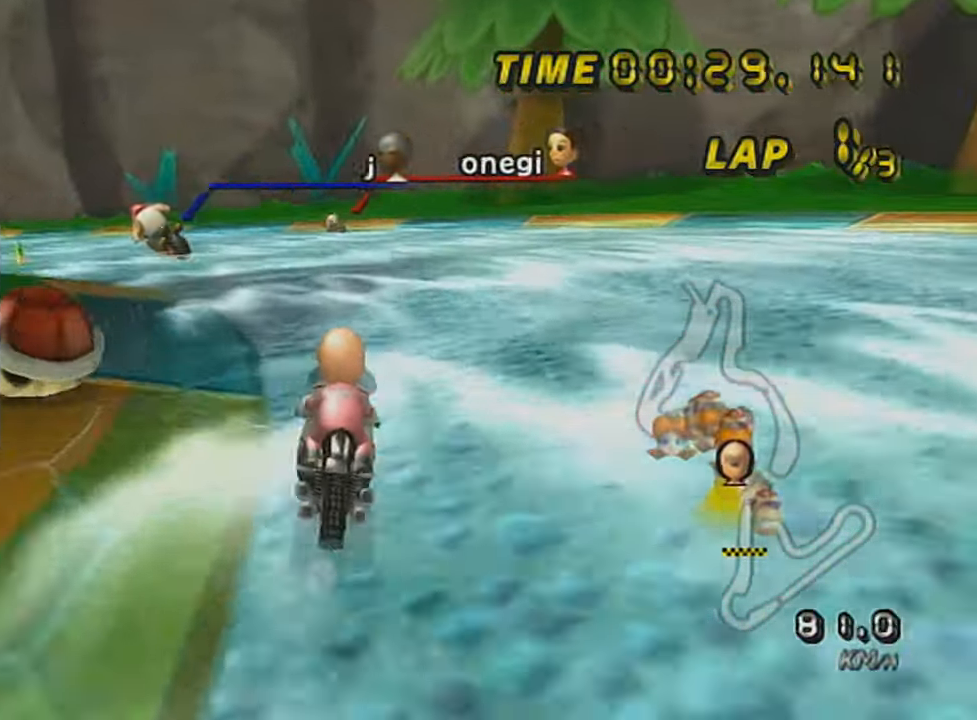
{"buttons": ["A", "X", "R1"], "left_stick": "up-left", "events": [[450, "X", "down"]]}
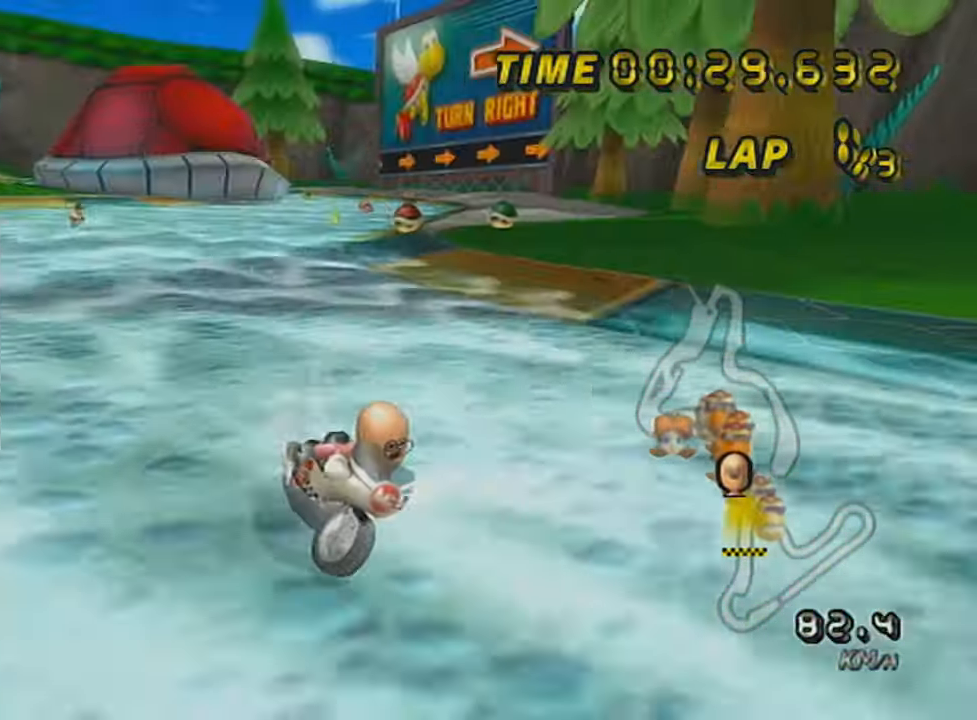
{"buttons": ["A", "R1"], "left_stick": "up-left", "events": [[84, "X", "up"]]}
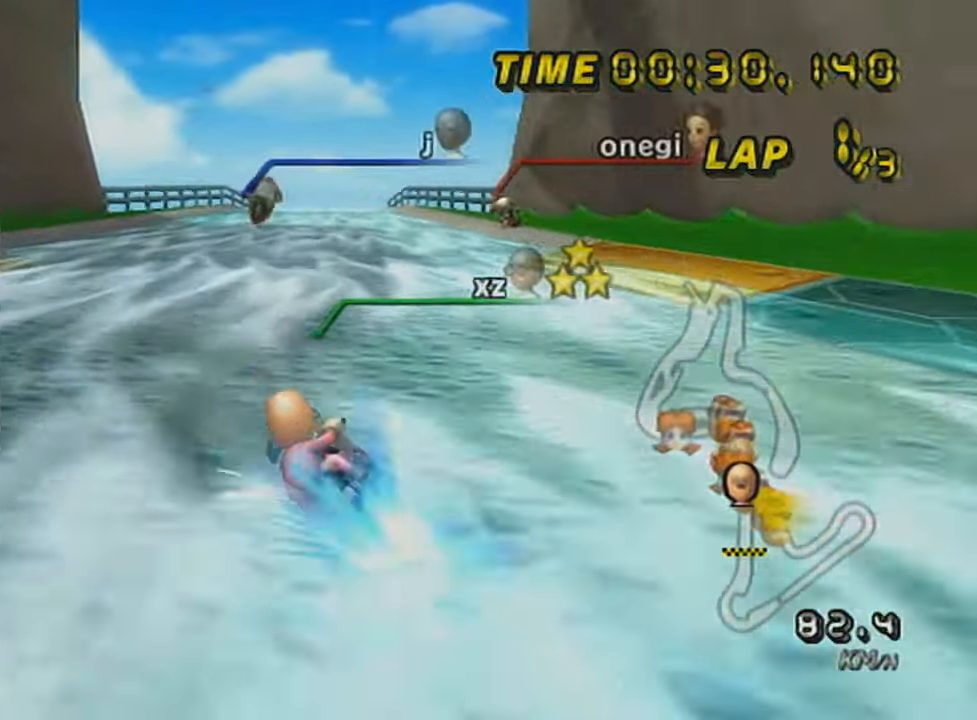
{"buttons": ["A", "R1"], "left_stick": "left", "events": [[50, "left_stick", "center"], [117, "left_stick", "right"], [384, "left_stick", "left"]]}
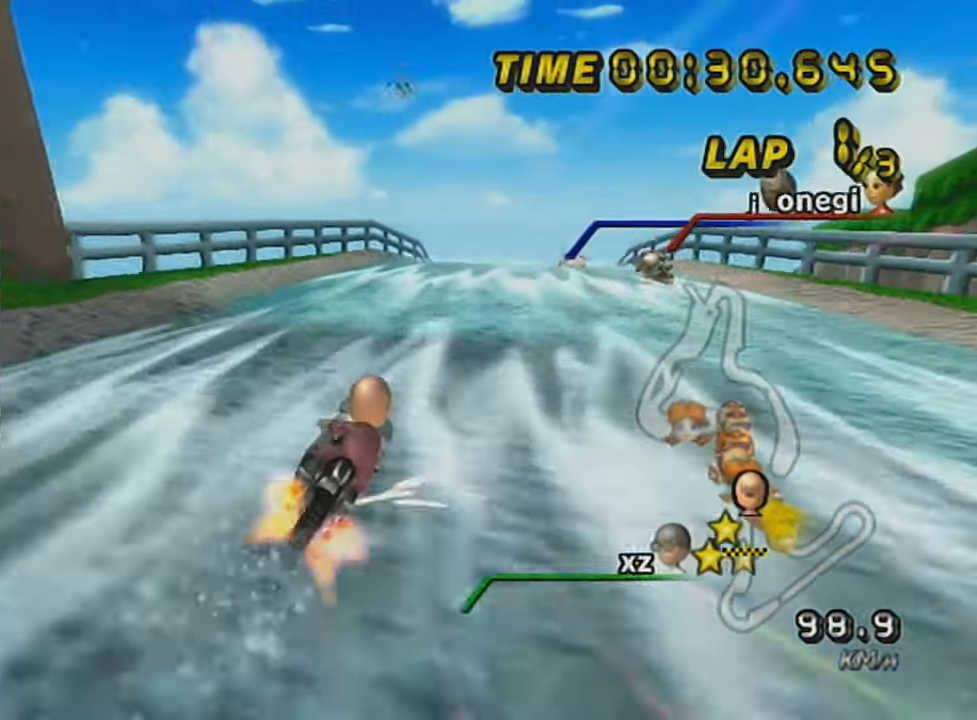
{"buttons": ["A", "R1"], "left_stick": "left", "events": [[67, "left_stick", "up-right"], [368, "left_stick", "center"], [468, "left_stick", "left"]]}
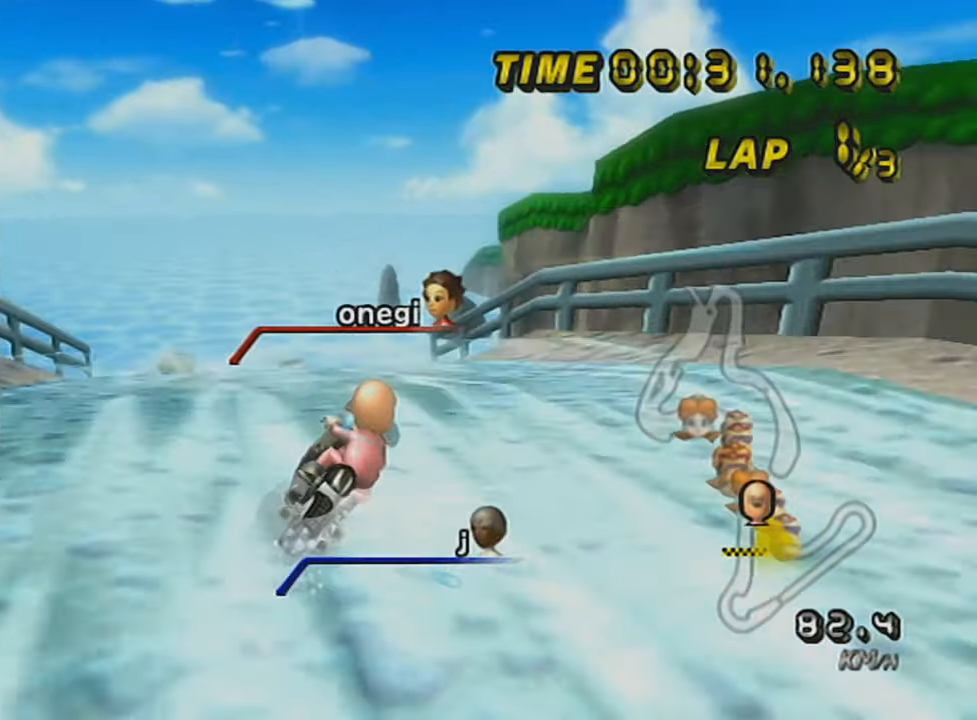
{"buttons": ["A", "R1"], "left_stick": "left", "events": [[67, "left_stick", "center"], [167, "left_stick", "left"]]}
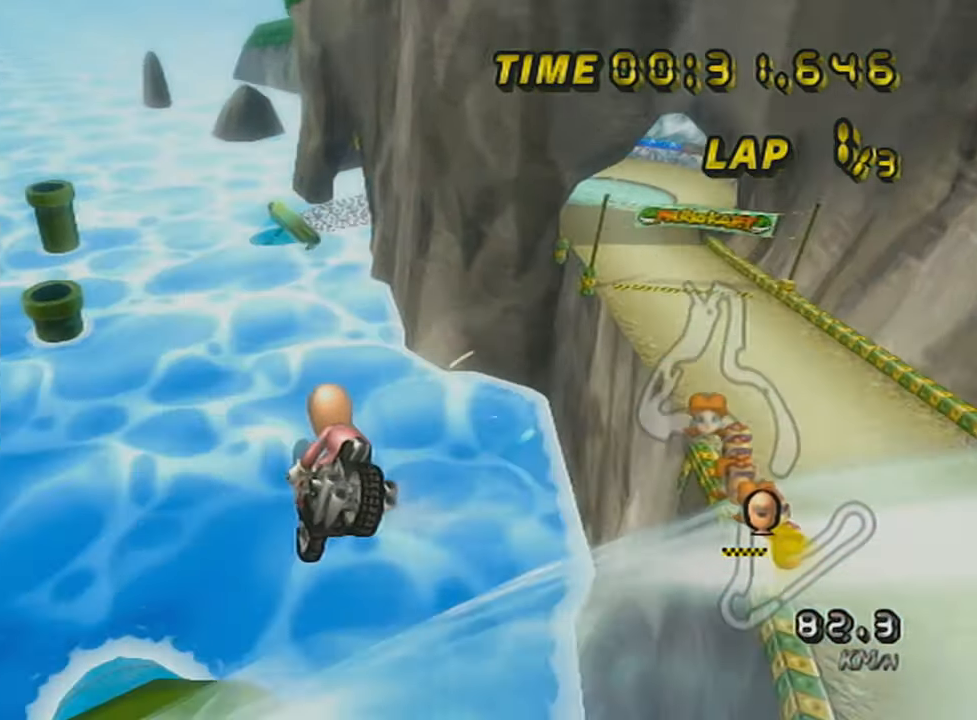
{"buttons": ["A", "R1"], "left_stick": "left", "events": []}
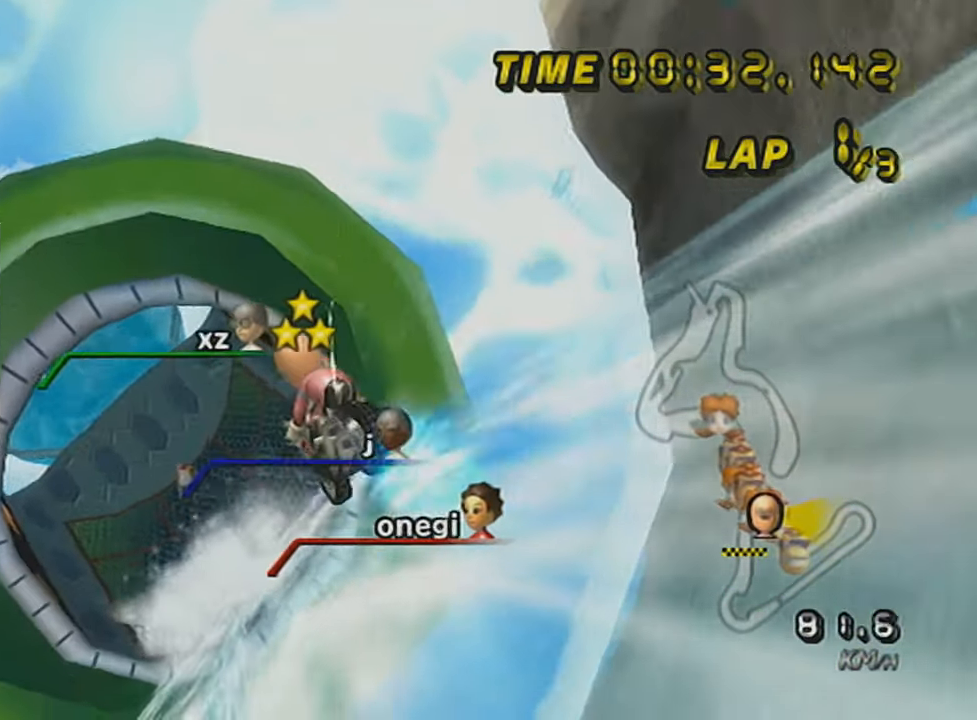
{"buttons": ["A", "R1"], "left_stick": "up-left", "events": [[317, "left_stick", "up-left"]]}
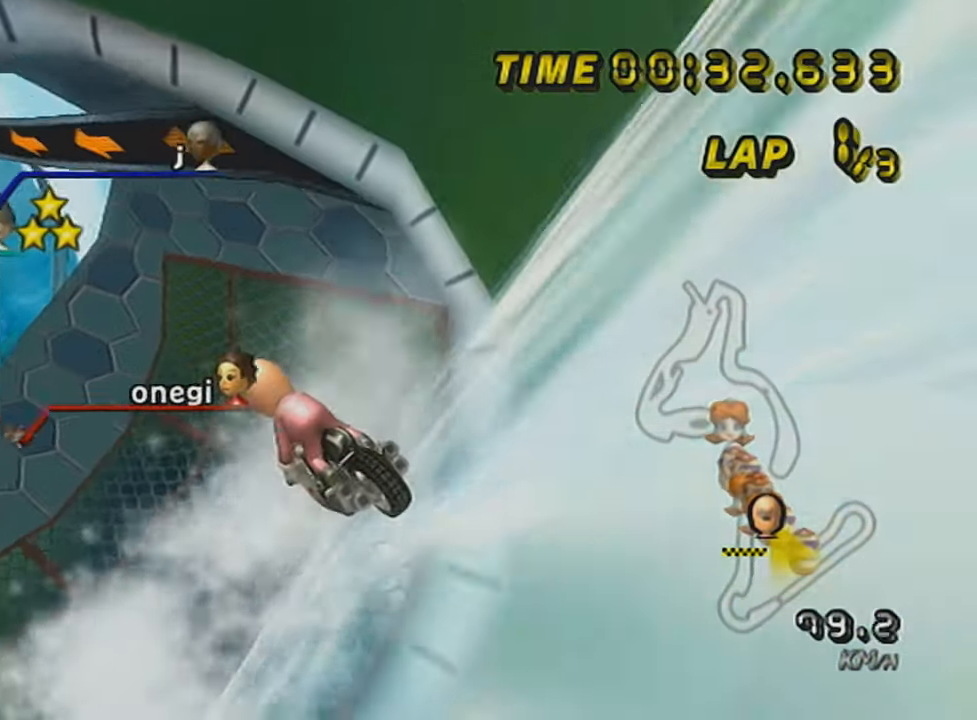
{"buttons": ["A"], "left_stick": "center", "events": [[117, "R1", "up"], [167, "left_stick", "left"], [301, "left_stick", "center"], [317, "DPAD_UP", "down"], [418, "DPAD_UP", "up"]]}
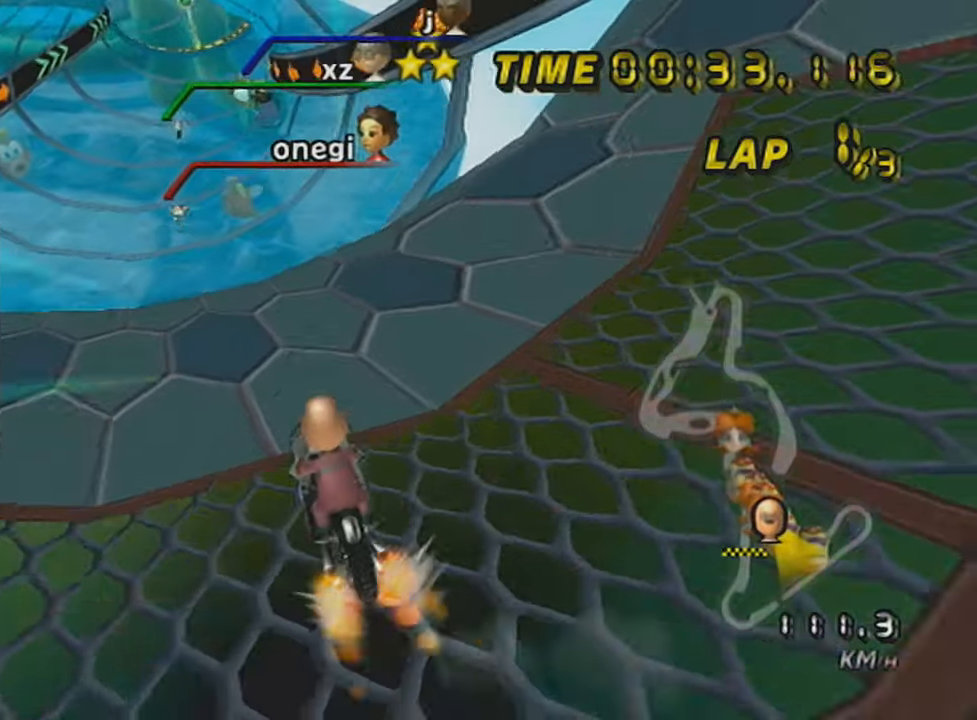
{"buttons": ["A"], "left_stick": "center", "events": [[17, "DPAD_UP", "down"], [67, "DPAD_UP", "up"], [167, "DPAD_UP", "down"], [267, "DPAD_UP", "up"], [367, "DPAD_UP", "down"], [450, "DPAD_UP", "up"]]}
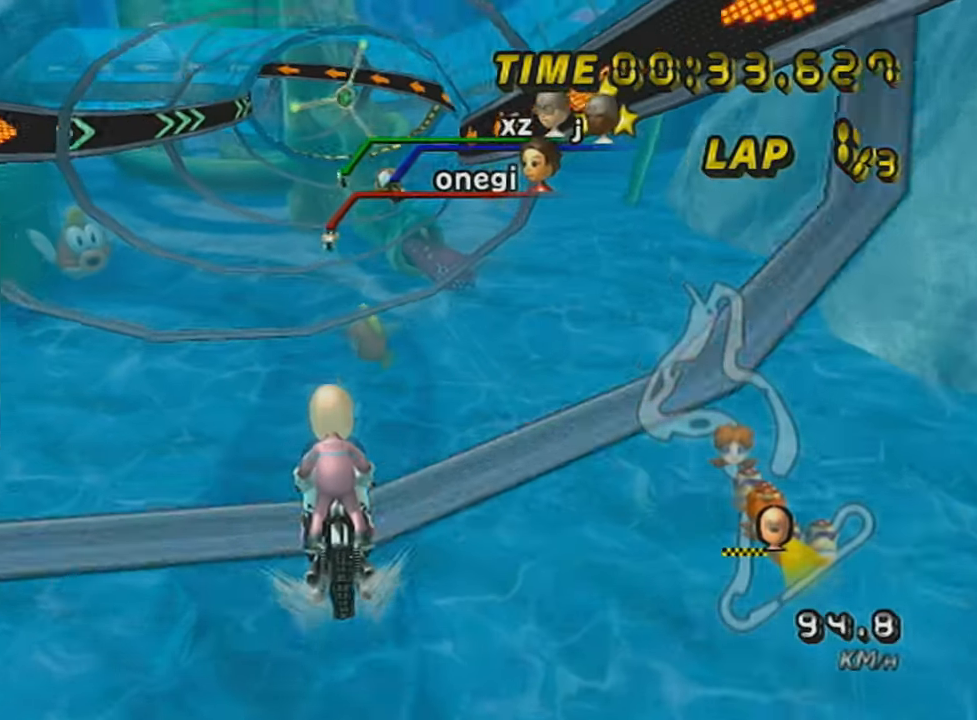
{"buttons": ["A", "DPAD_UP"], "left_stick": "center", "events": [[67, "DPAD_UP", "down"], [167, "DPAD_UP", "up"], [301, "DPAD_UP", "down"], [368, "DPAD_UP", "up"], [434, "DPAD_UP", "down"]]}
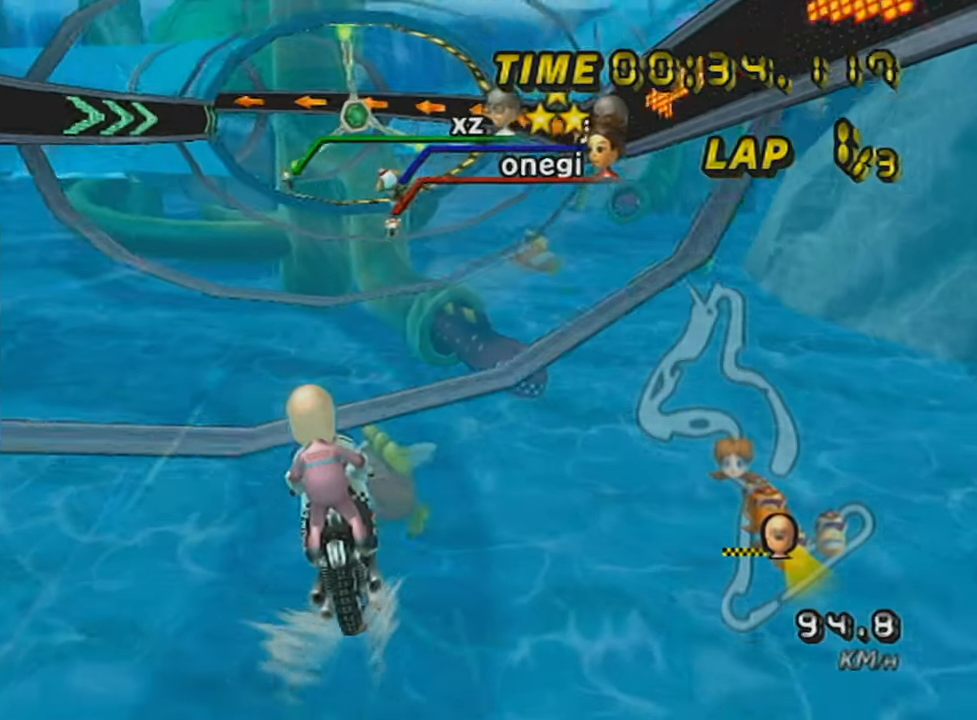
{"buttons": ["A"], "left_stick": "center", "events": [[33, "DPAD_UP", "up"]]}
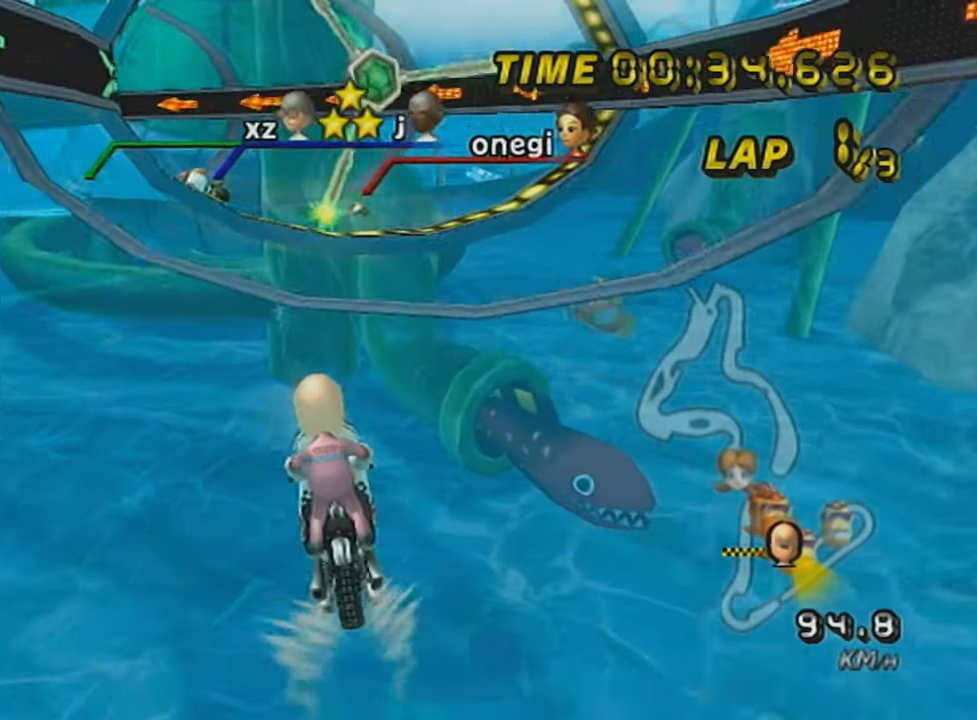
{"buttons": ["A", "R1"], "left_stick": "left", "events": [[67, "X", "down"], [184, "R1", "down"], [184, "X", "up"], [317, "left_stick", "up-left"], [434, "left_stick", "left"]]}
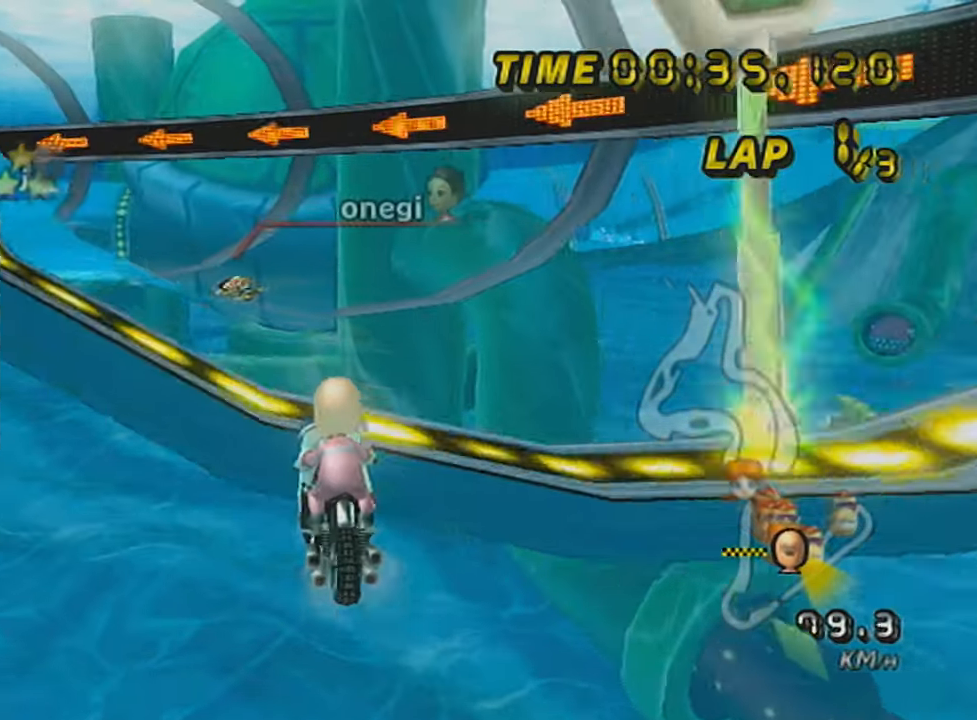
{"buttons": ["A", "R1"], "left_stick": "left", "events": [[17, "X", "down"], [267, "X", "up"]]}
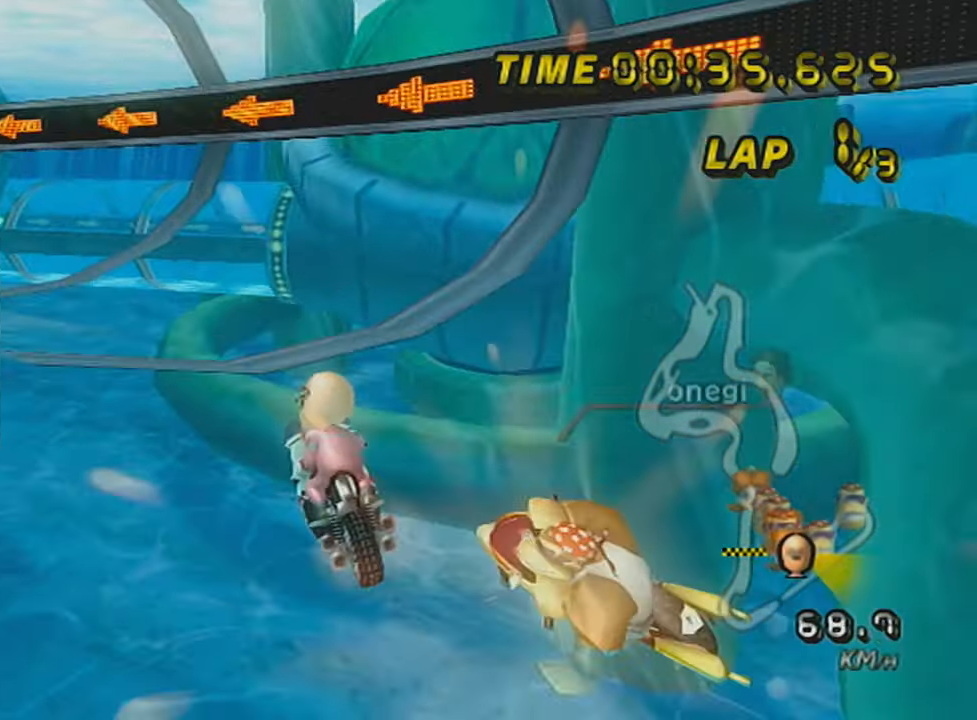
{"buttons": ["A", "R1"], "left_stick": "left", "events": [[267, "X", "down"], [418, "X", "up"]]}
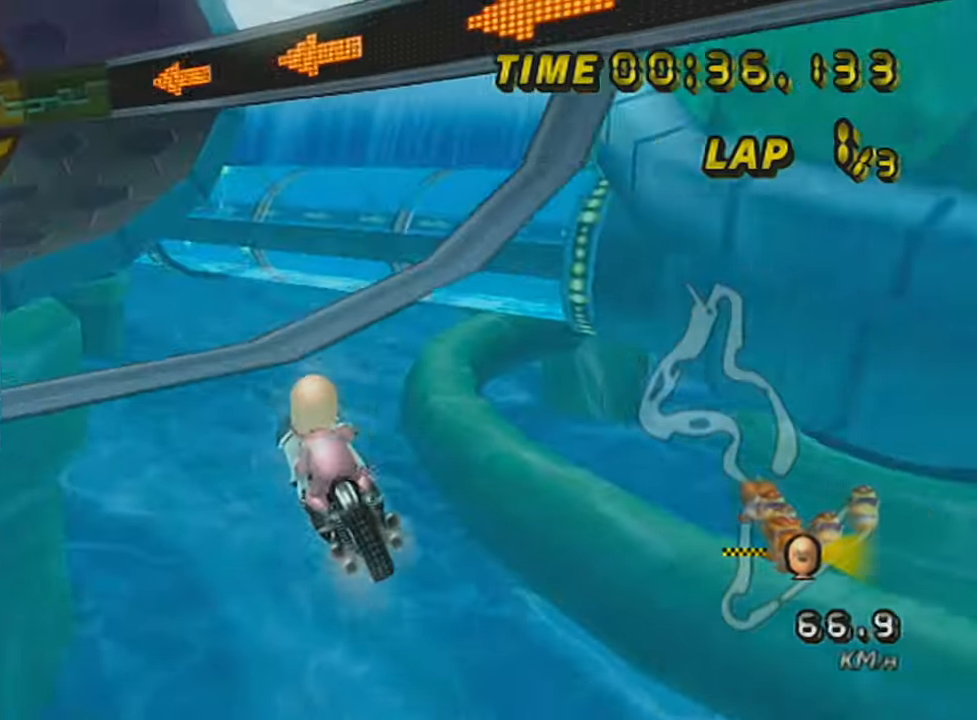
{"buttons": ["A", "R1"], "left_stick": "right", "events": [[33, "X", "down"], [317, "X", "up"], [367, "left_stick", "center"], [417, "left_stick", "right"]]}
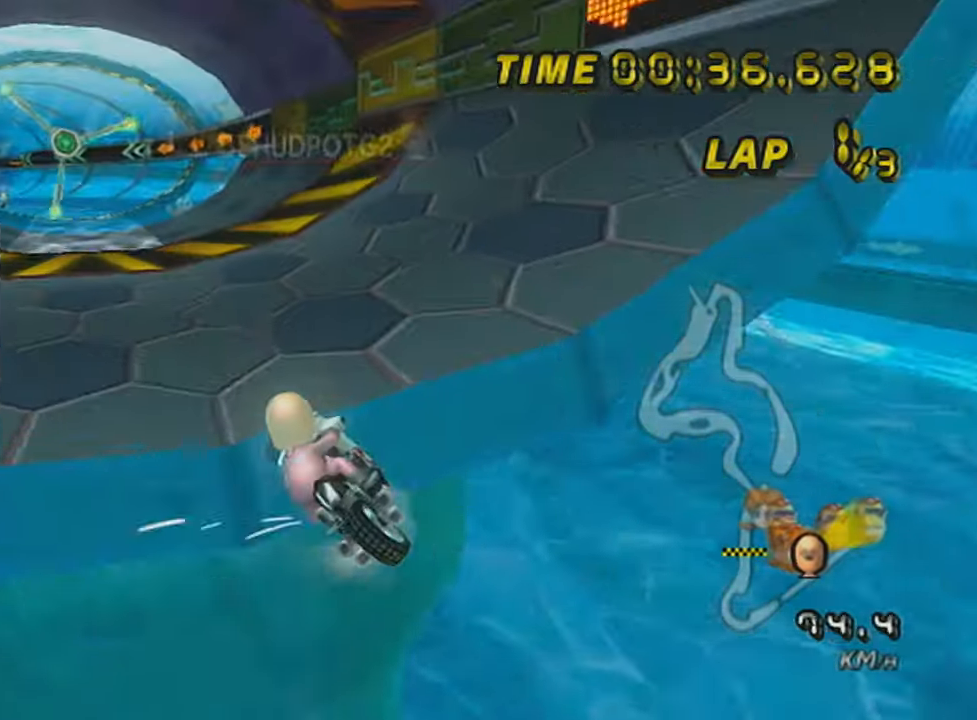
{"buttons": ["A", "R1"], "left_stick": "right", "events": []}
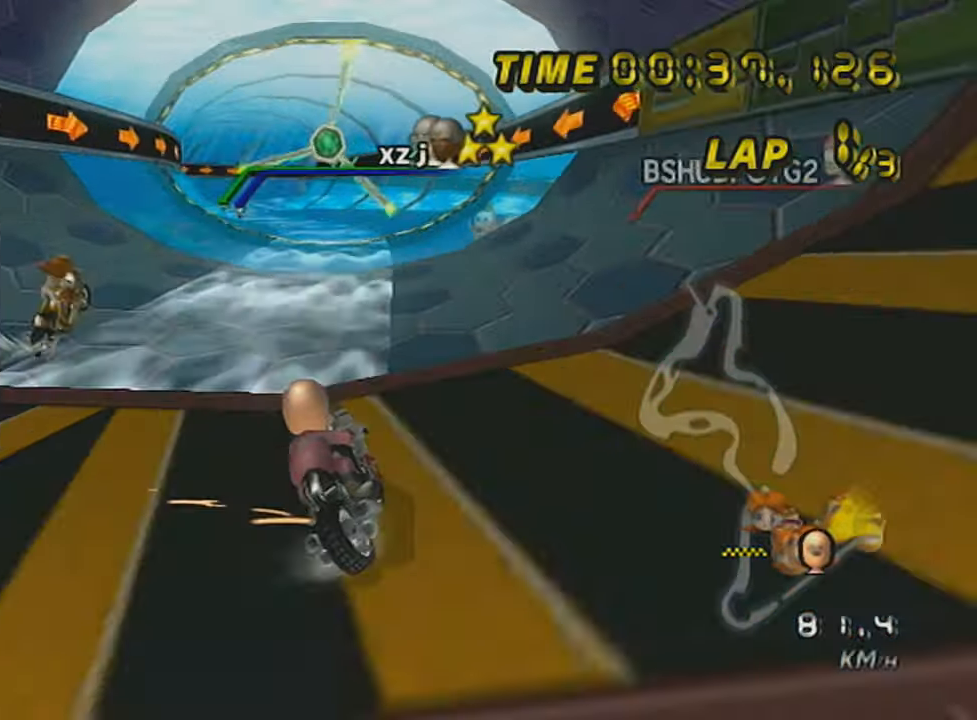
{"buttons": ["A", "R1"], "left_stick": "right", "events": []}